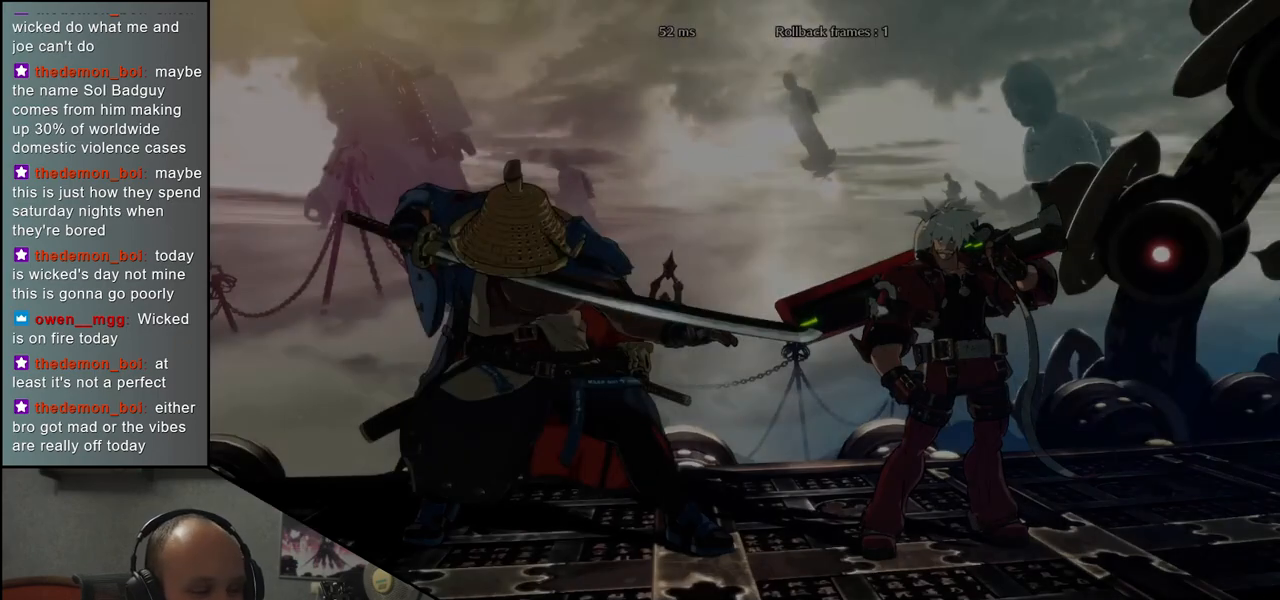
Gameplay with a controller (arcade stick); each line is a JSON object with the inputs held at the frame after it. "events" lists button and stick changes between this image and that frame as [ms after this image, input, new state], when the widget could be followed in between. Not read: L3 R3 other_buttons.
{"buttons": [], "left_stick": "left", "events": [[250, "left_stick", "left"]]}
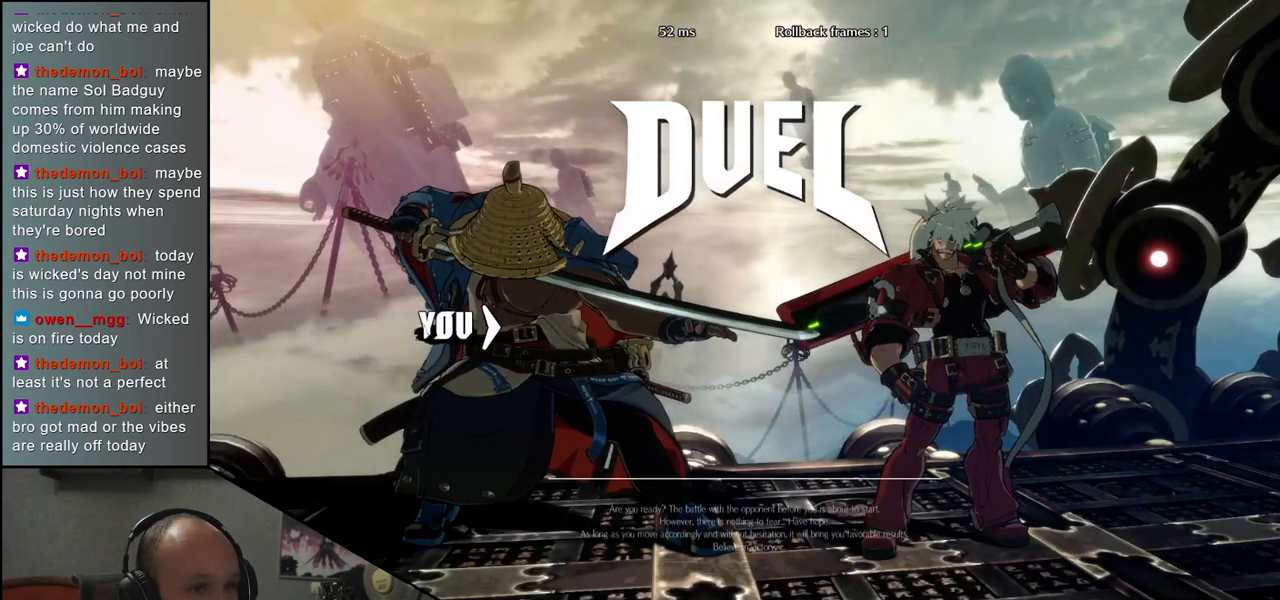
{"buttons": [], "left_stick": "right", "events": [[117, "left_stick", "right"], [333, "TRIANGLE", "down"], [450, "TRIANGLE", "up"]]}
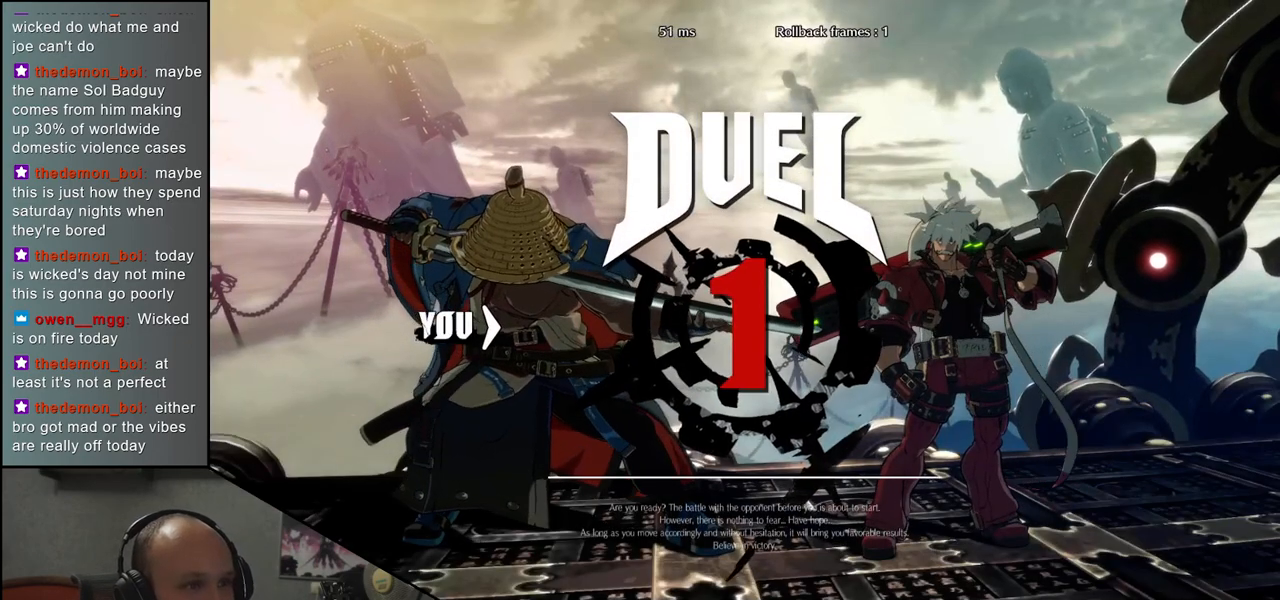
{"buttons": [], "left_stick": "right", "events": [[83, "TRIANGLE", "down"], [233, "TRIANGLE", "up"]]}
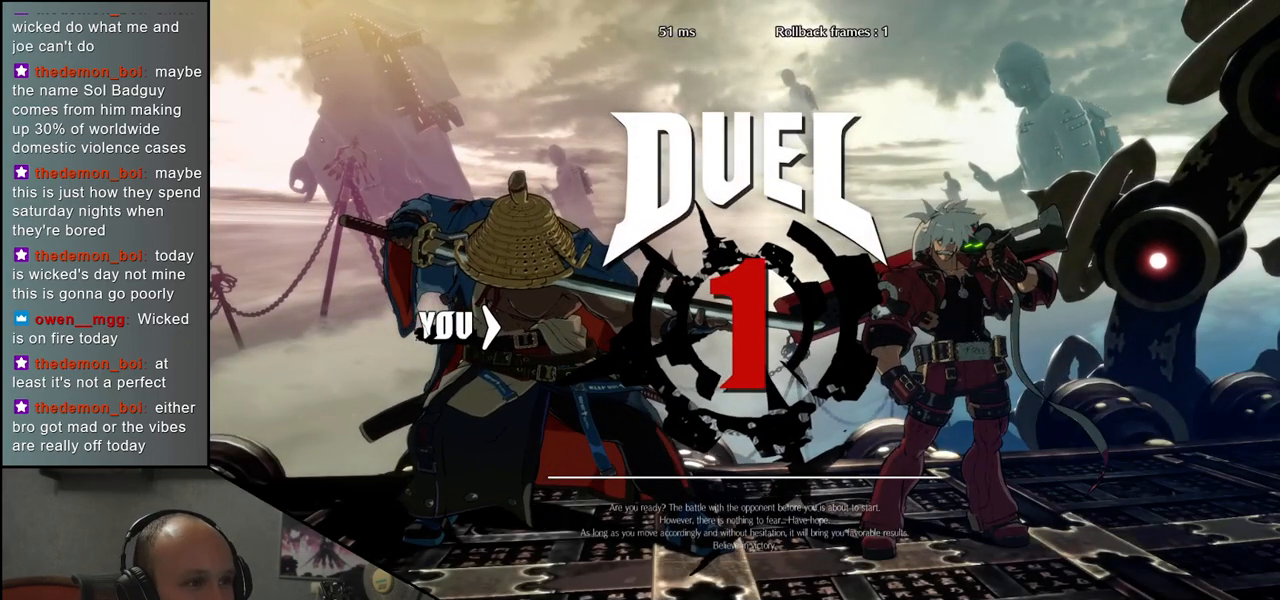
{"buttons": [], "left_stick": "right", "events": []}
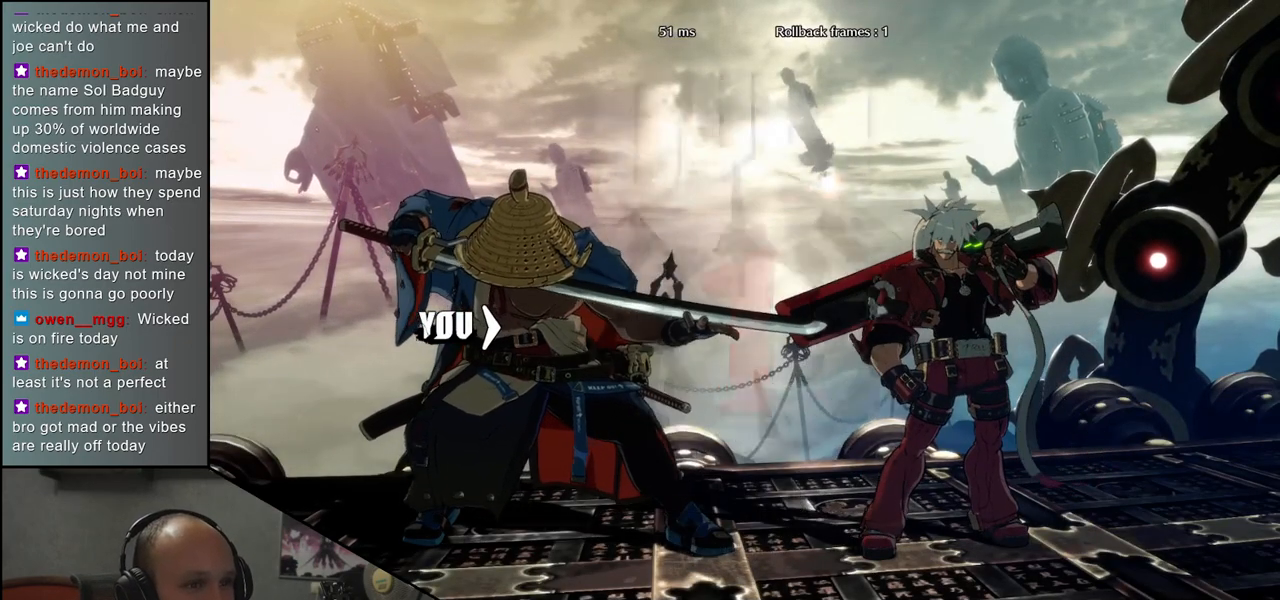
{"buttons": [], "left_stick": "down", "events": [[50, "left_stick", "down"], [133, "R1", "down"], [217, "R1", "up"], [367, "R1", "down"], [450, "R1", "up"]]}
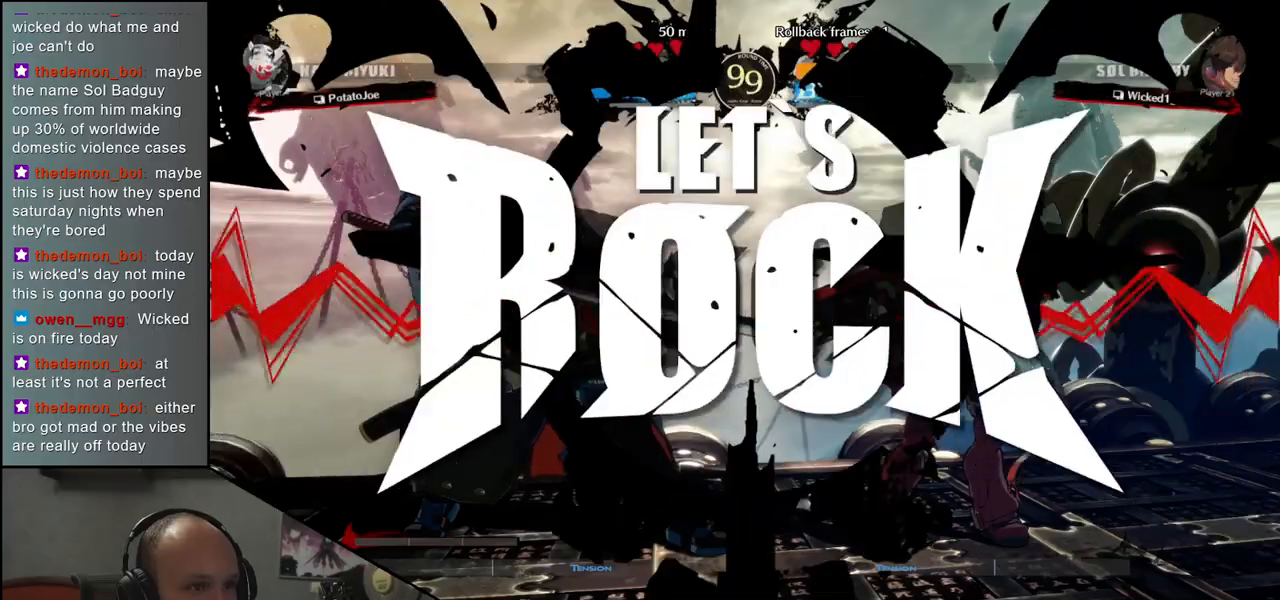
{"buttons": [], "left_stick": "down", "events": [[50, "R1", "down"], [117, "R1", "up"], [250, "R1", "down"], [300, "R1", "up"], [433, "R1", "down"], [500, "R1", "up"]]}
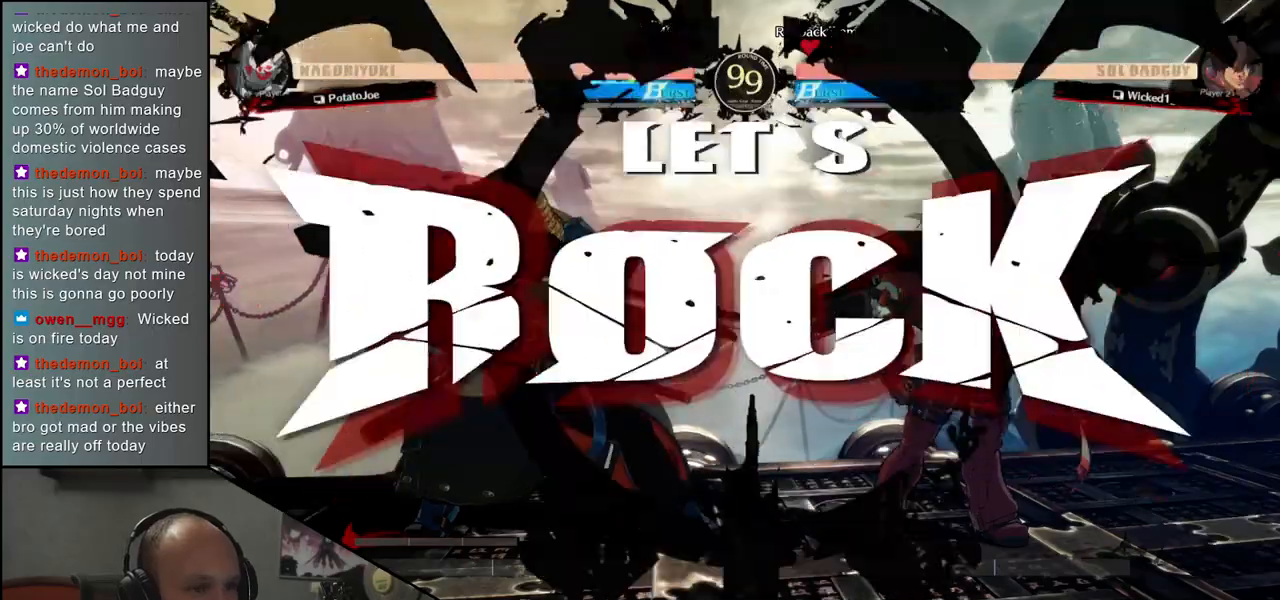
{"buttons": [], "left_stick": "down-right", "events": [[100, "R1", "down"], [167, "R1", "up"], [250, "R1", "down"], [333, "R1", "up"], [433, "left_stick", "down-right"]]}
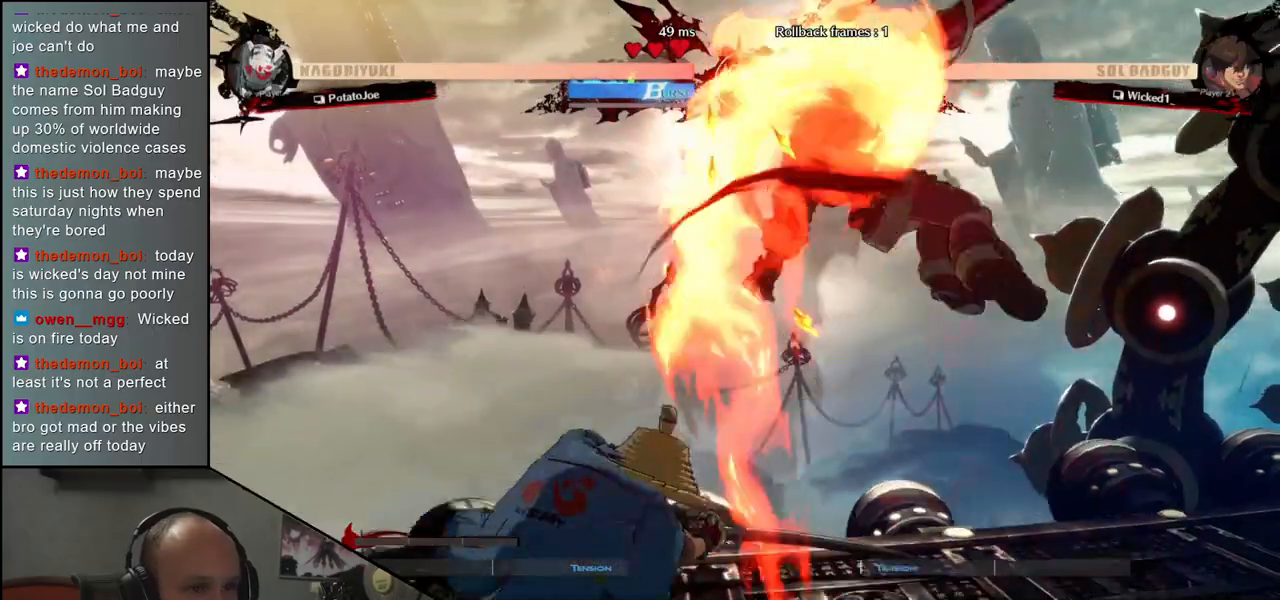
{"buttons": [], "left_stick": "left", "events": [[100, "left_stick", "left"], [117, "L1", "down"], [200, "L1", "up"], [200, "left_stick", "center"], [350, "left_stick", "left"]]}
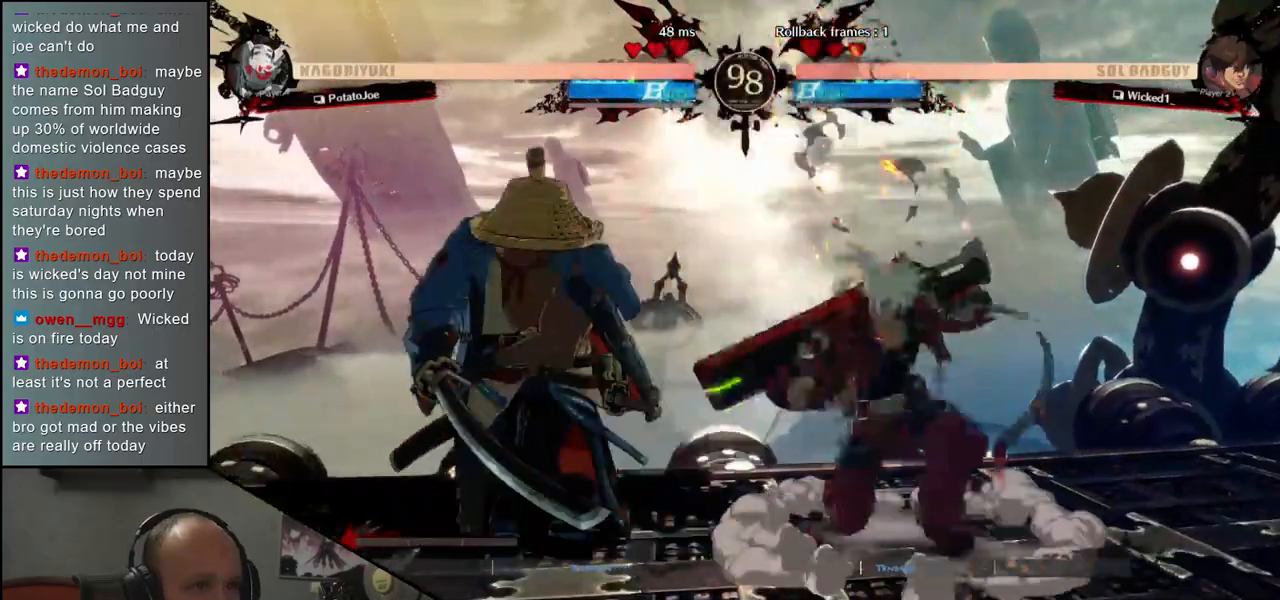
{"buttons": [], "left_stick": "left", "events": []}
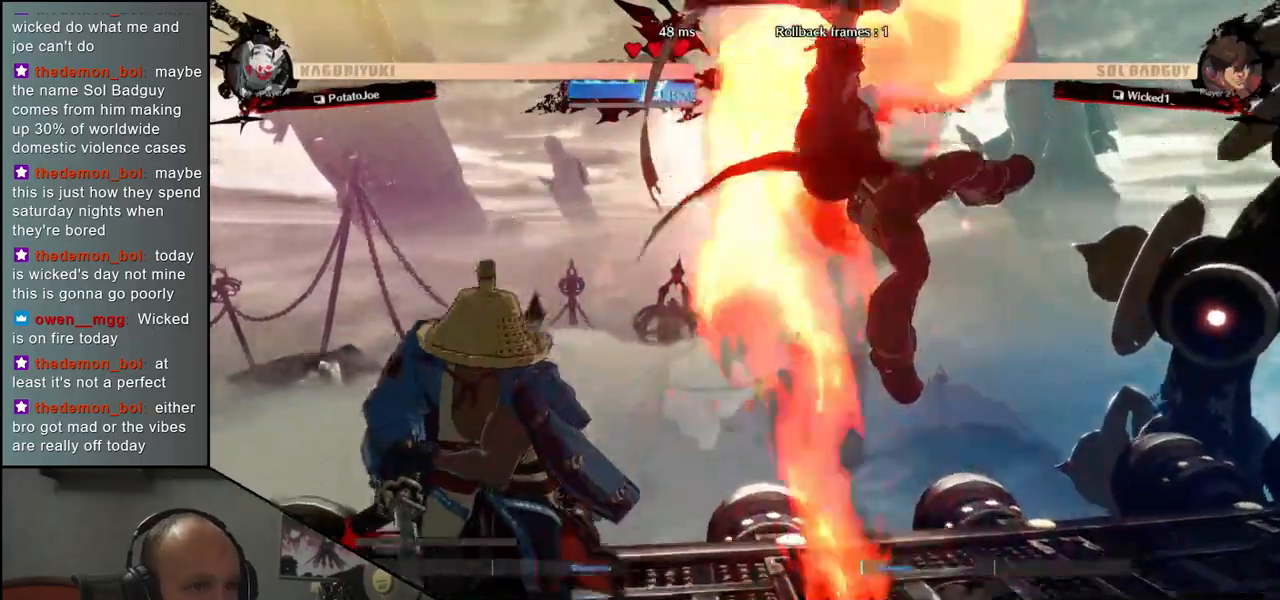
{"buttons": [], "left_stick": "right", "events": [[150, "left_stick", "right"], [183, "TRIANGLE", "down"], [267, "TRIANGLE", "up"], [350, "TRIANGLE", "down"], [450, "TRIANGLE", "up"]]}
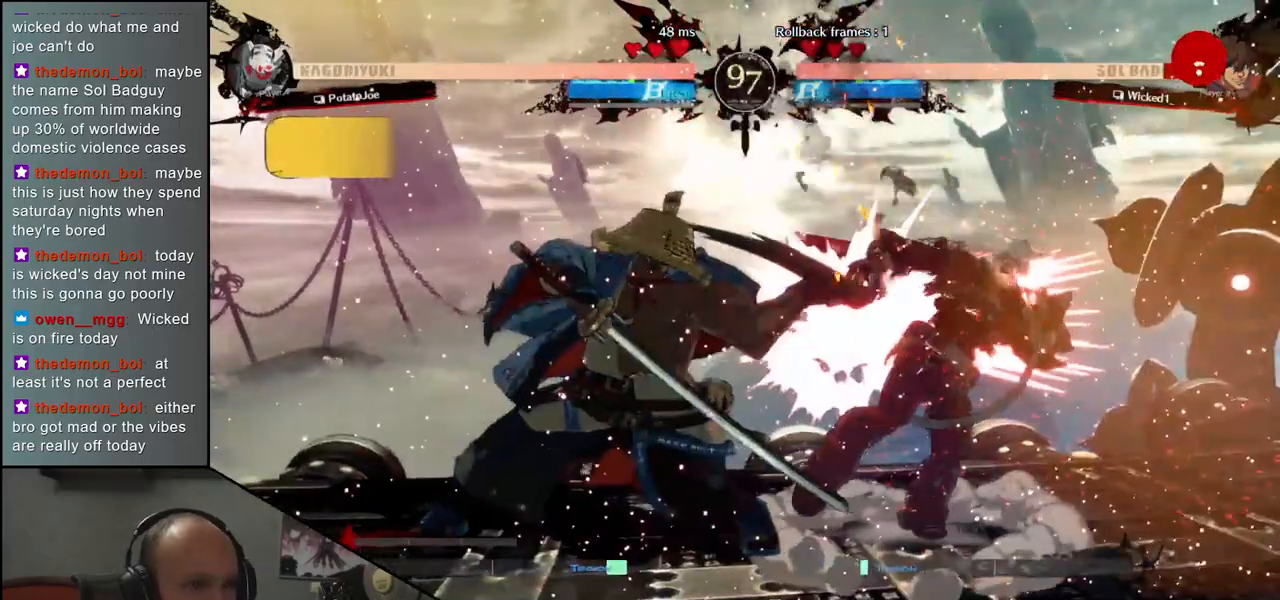
{"buttons": [], "left_stick": "center", "events": [[33, "left_stick", "center"], [167, "R1", "down"], [250, "R1", "up"], [367, "R1", "down"], [433, "R1", "up"]]}
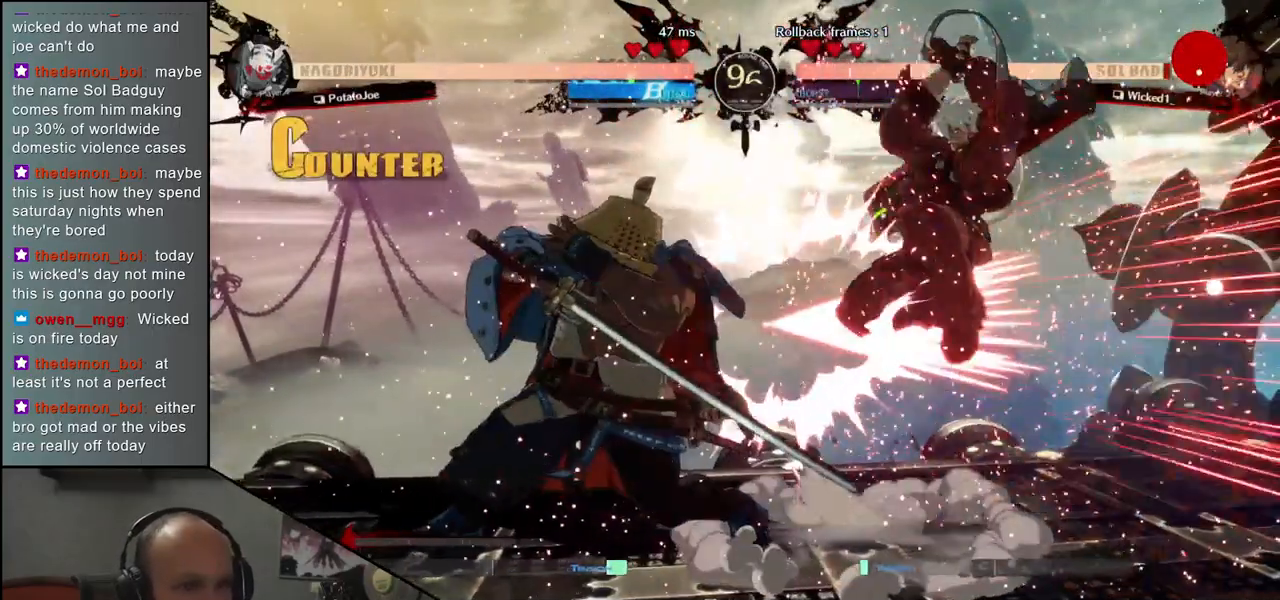
{"buttons": [], "left_stick": "left", "events": [[33, "R1", "down"], [117, "R1", "up"], [200, "R1", "down"], [283, "R1", "up"], [383, "R1", "down"], [433, "left_stick", "left"], [500, "R1", "up"]]}
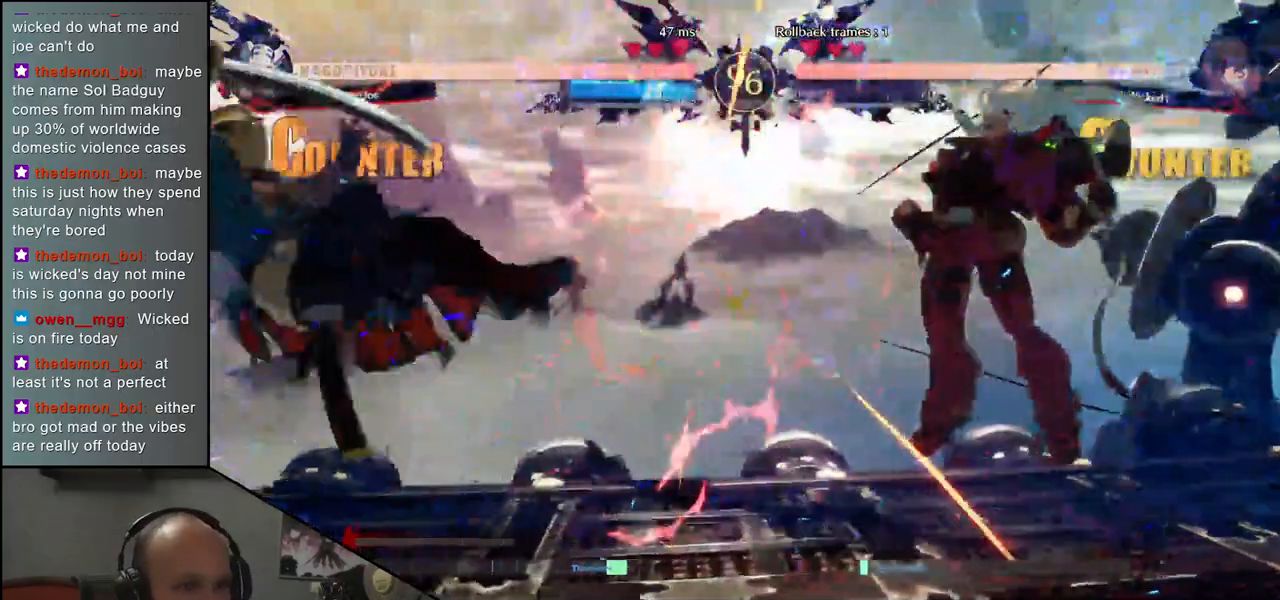
{"buttons": [], "left_stick": "left", "events": []}
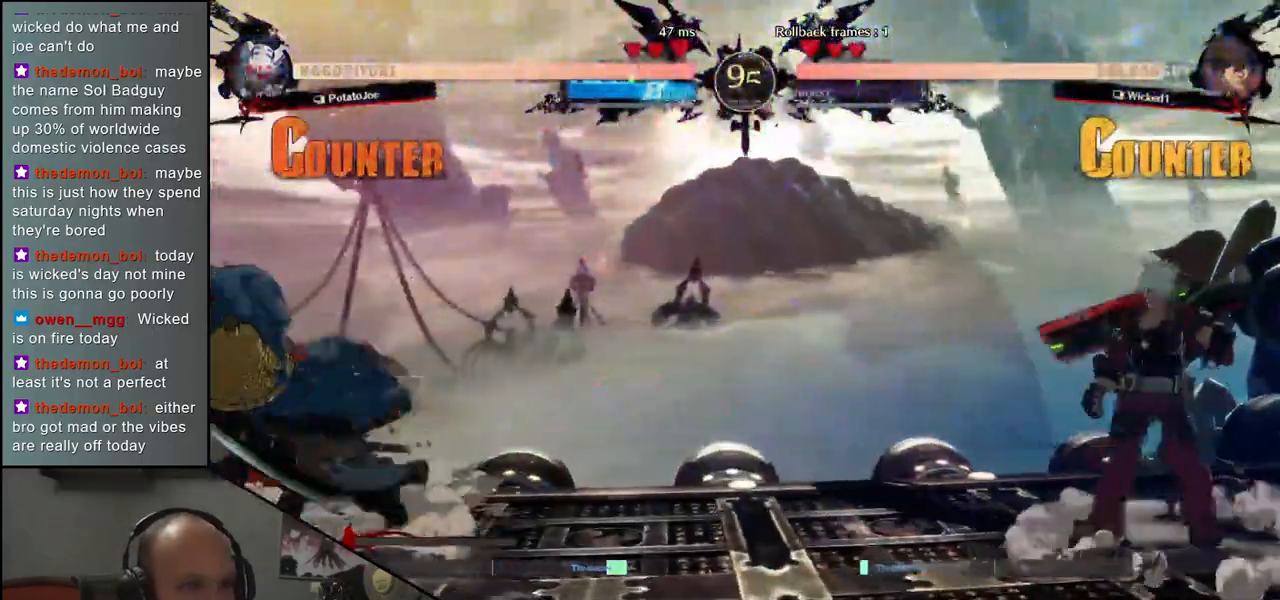
{"buttons": [], "left_stick": "down", "events": [[233, "left_stick", "down"], [283, "left_stick", "right"], [333, "R1", "down"], [367, "left_stick", "left"], [417, "R1", "up"], [450, "left_stick", "down"]]}
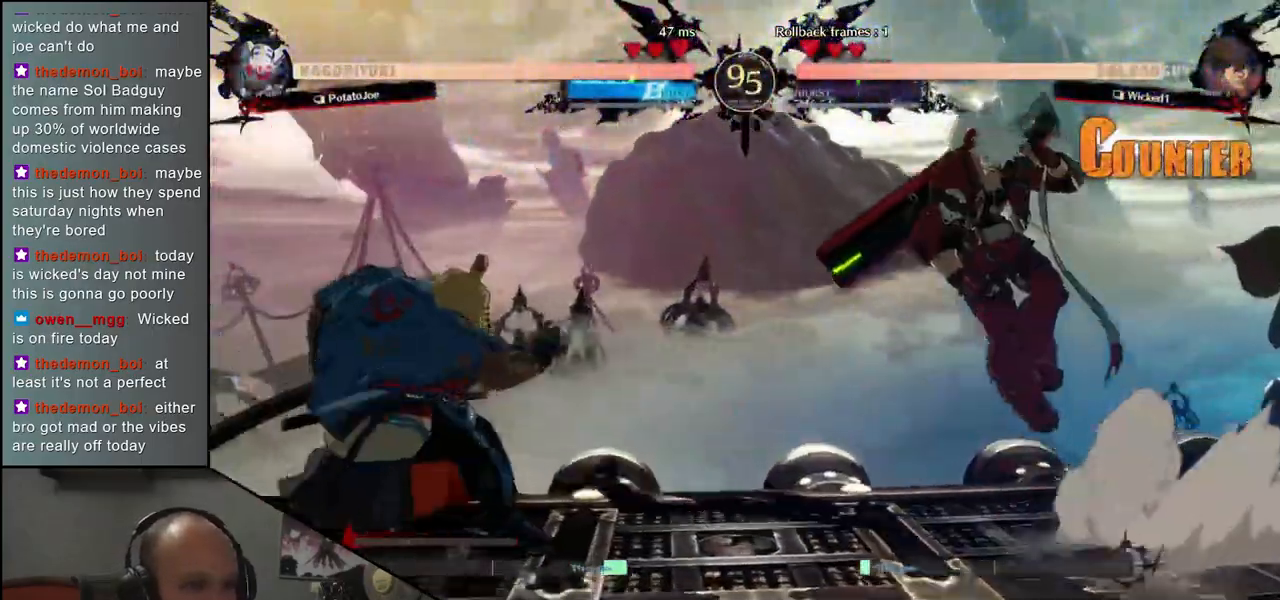
{"buttons": ["R1"], "left_stick": "center", "events": [[17, "left_stick", "right"], [33, "CROSS", "down"], [100, "left_stick", "center"], [117, "CROSS", "up"], [283, "R1", "down"], [367, "R1", "up"], [483, "R1", "down"]]}
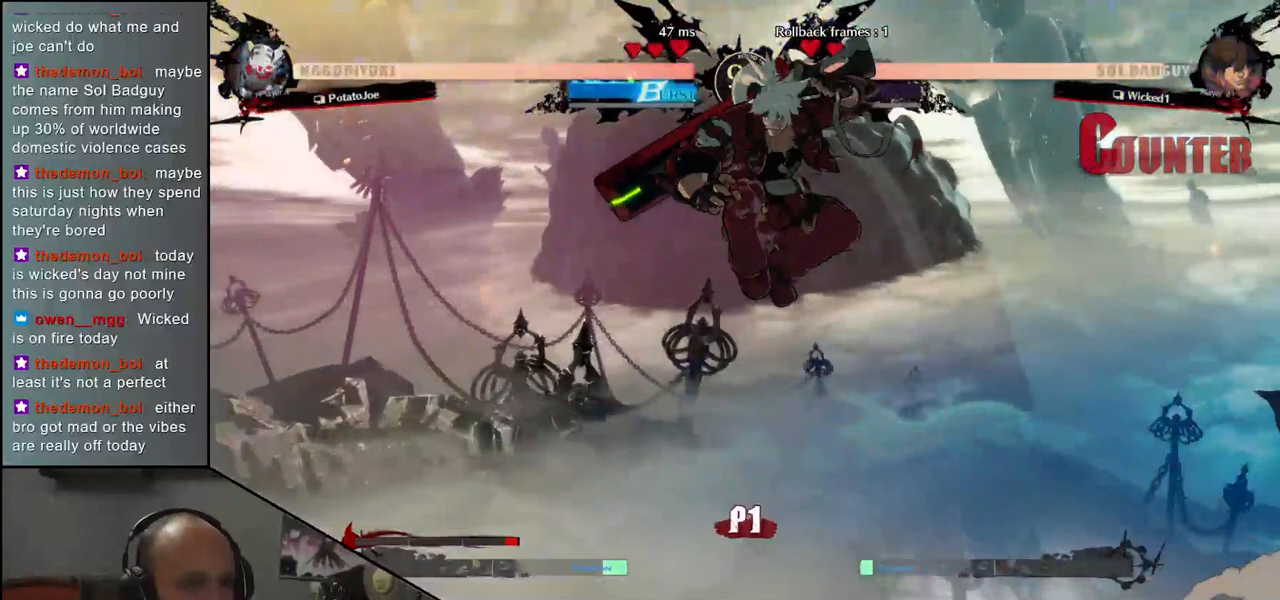
{"buttons": [], "left_stick": "center", "events": [[67, "R1", "up"]]}
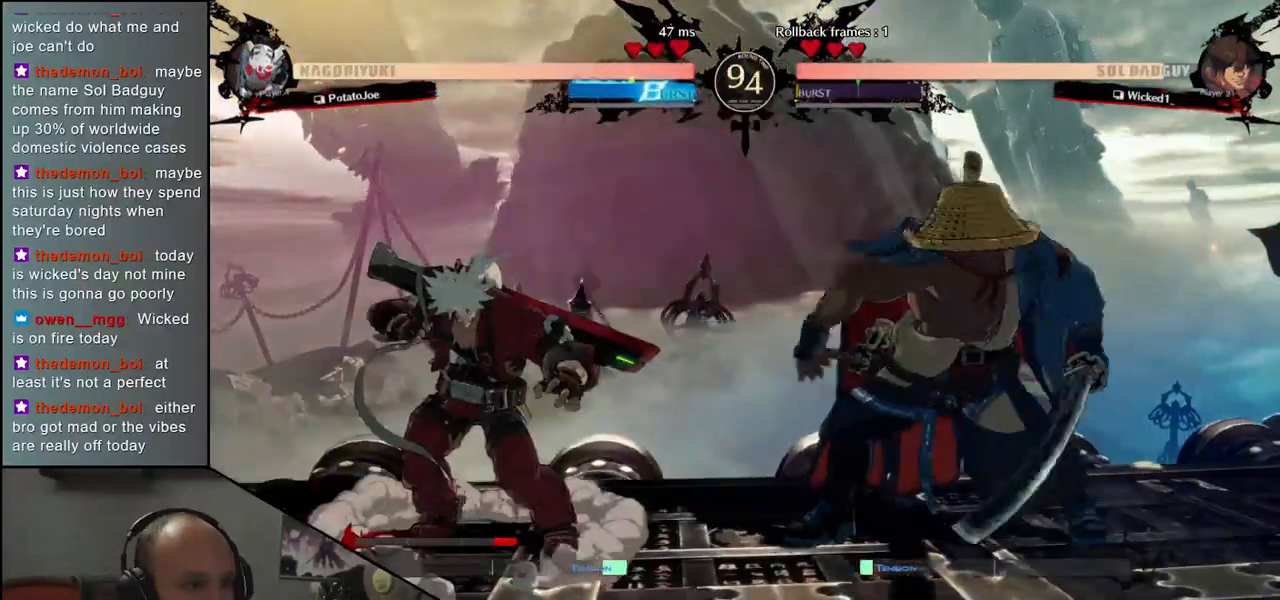
{"buttons": [], "left_stick": "center", "events": [[17, "R1", "down"], [83, "R1", "up"], [200, "R1", "down"], [283, "R1", "up"], [367, "R1", "down"], [467, "R1", "up"]]}
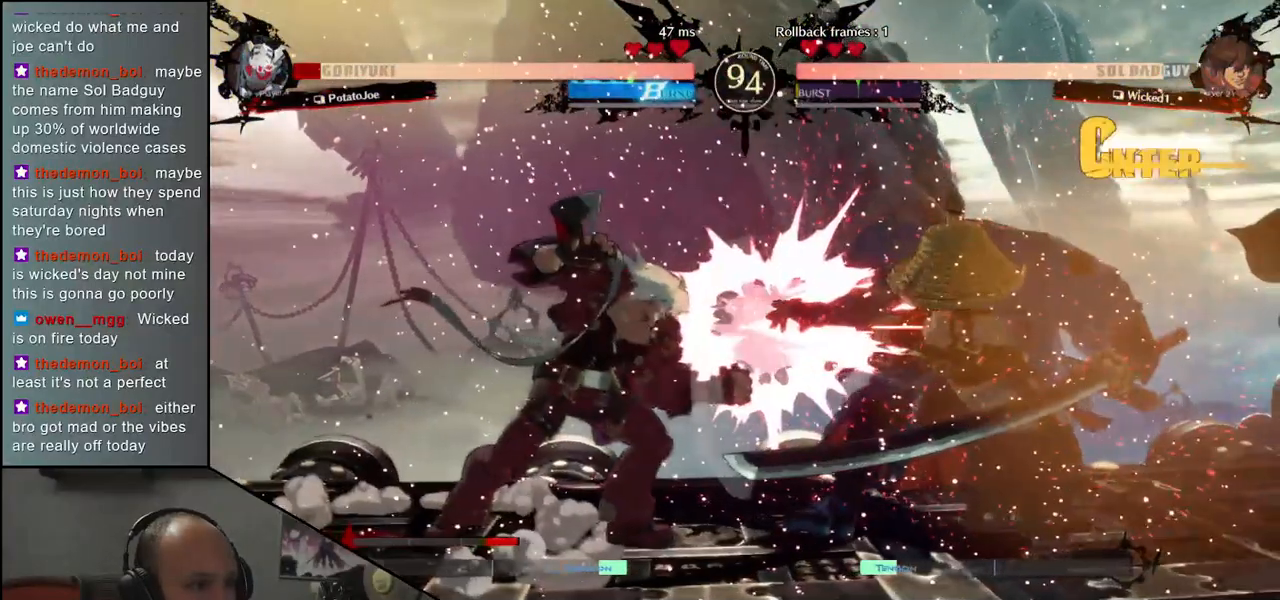
{"buttons": [], "left_stick": "right", "events": [[117, "left_stick", "right"]]}
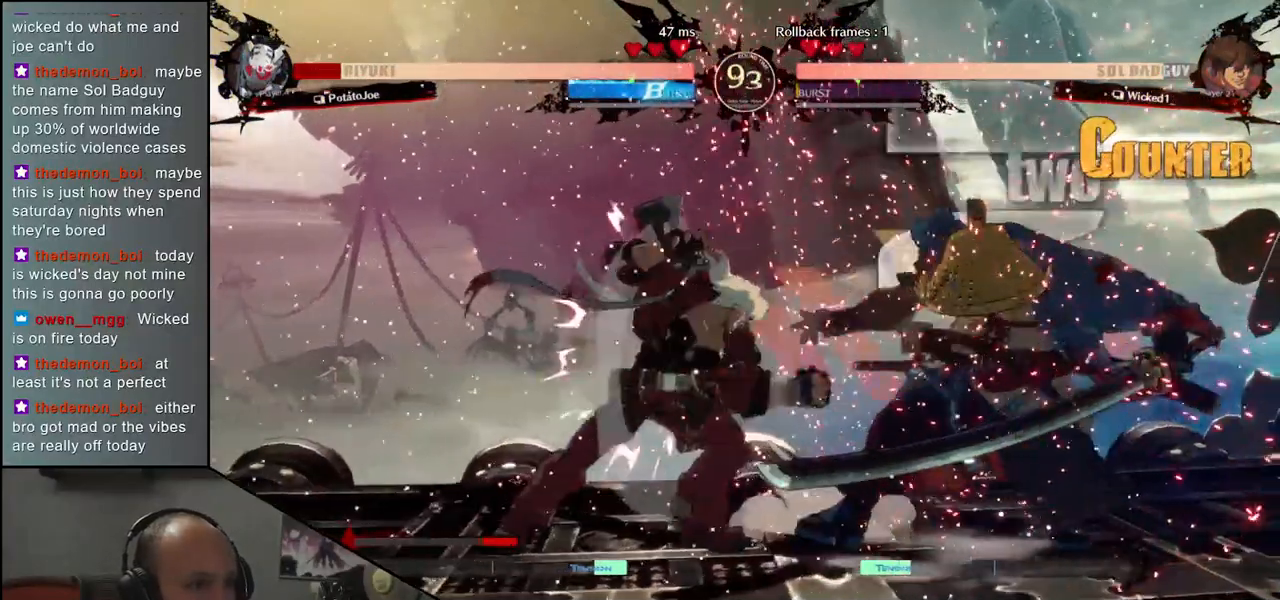
{"buttons": [], "left_stick": "right", "events": []}
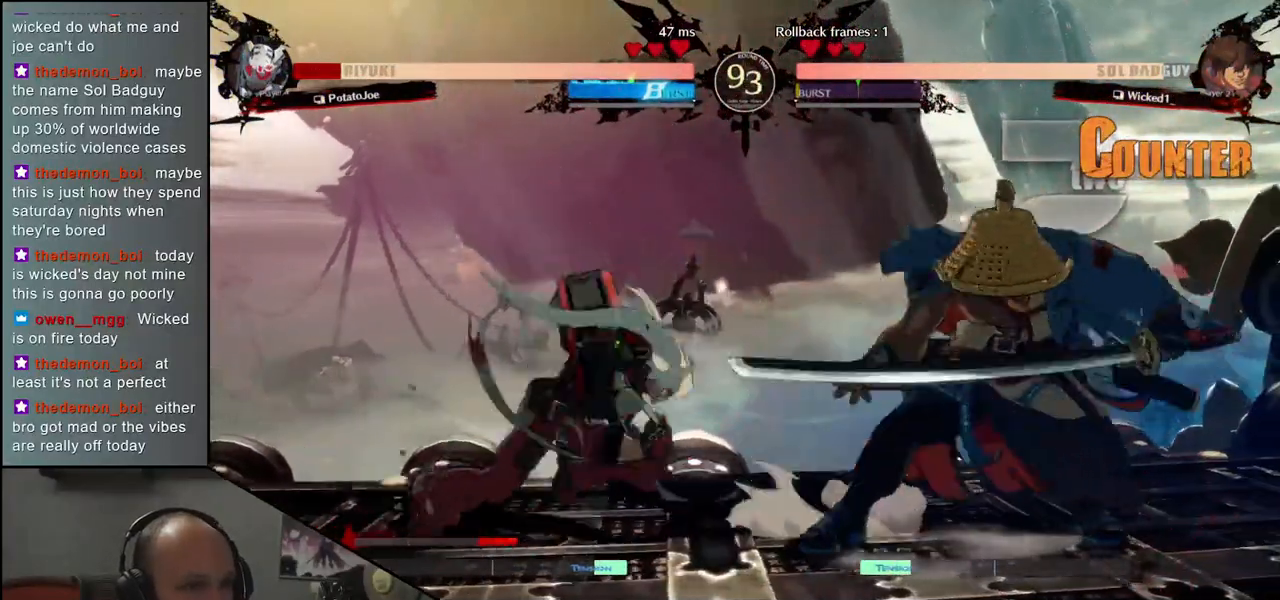
{"buttons": [], "left_stick": "right", "events": []}
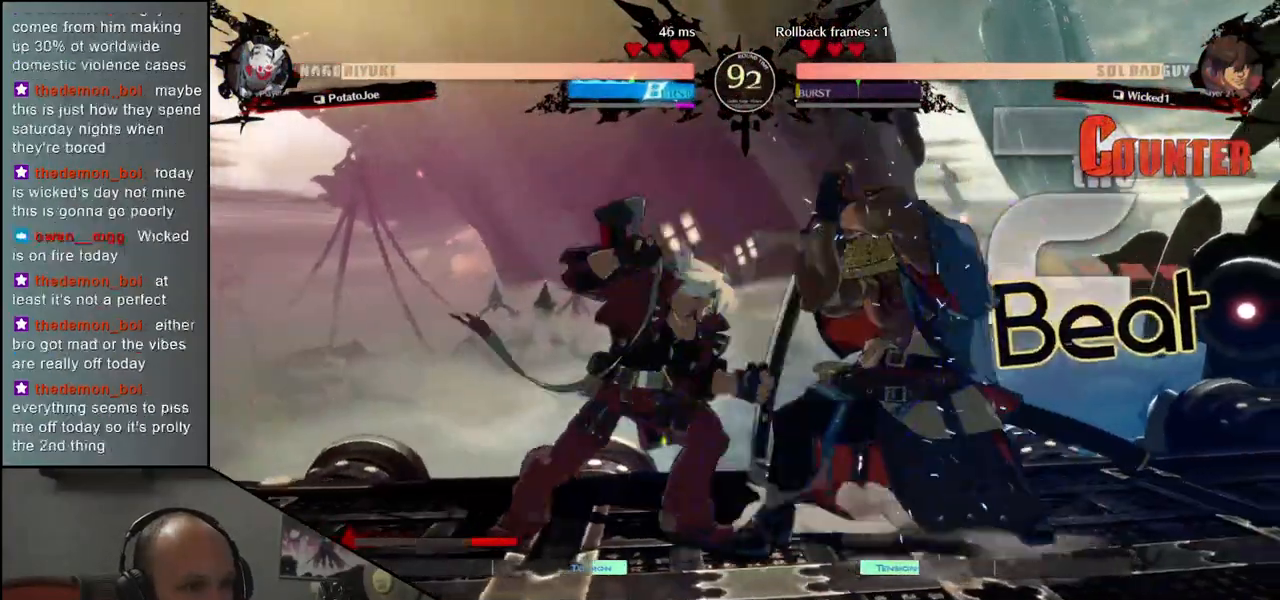
{"buttons": [], "left_stick": "right", "events": []}
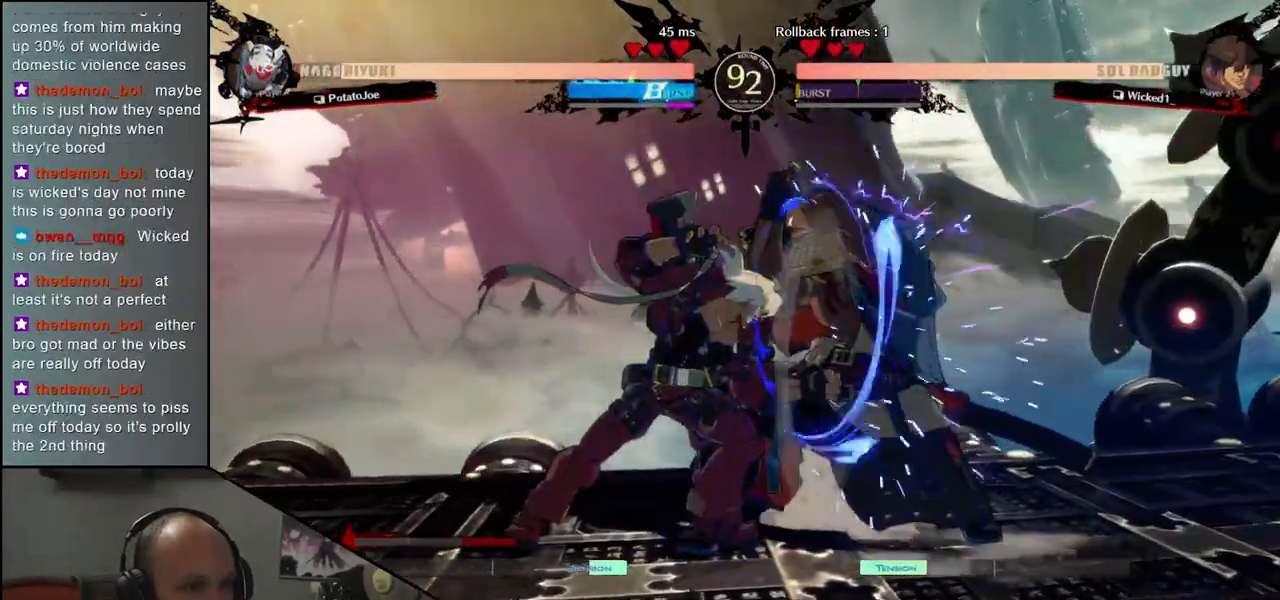
{"buttons": [], "left_stick": "right", "events": []}
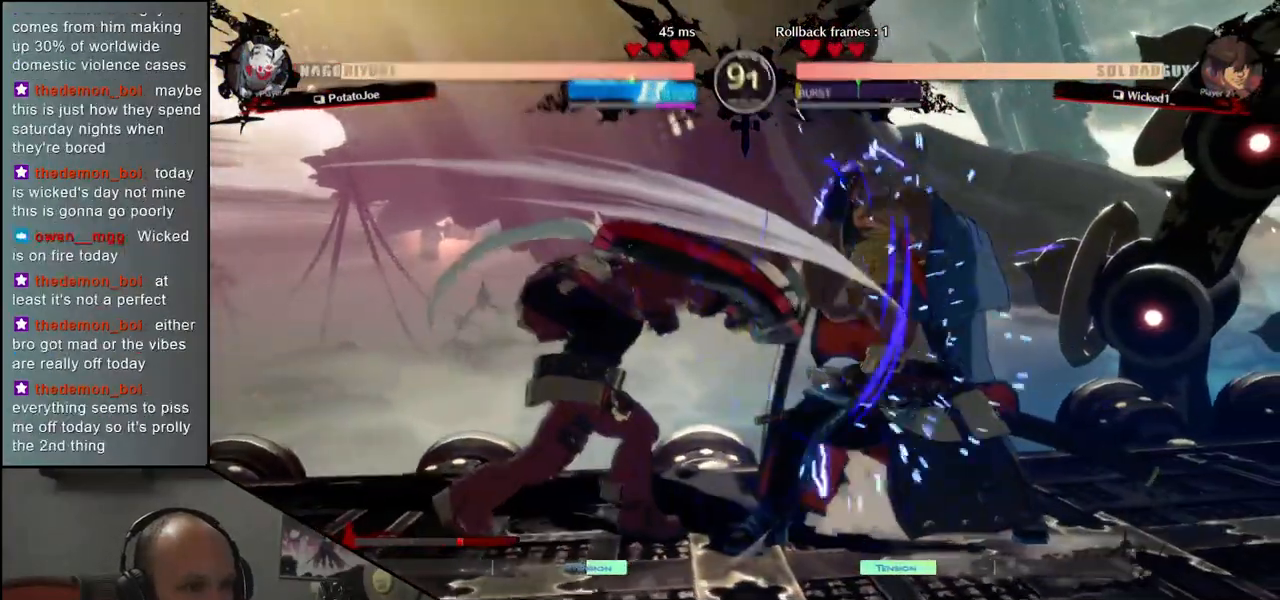
{"buttons": [], "left_stick": "right", "events": []}
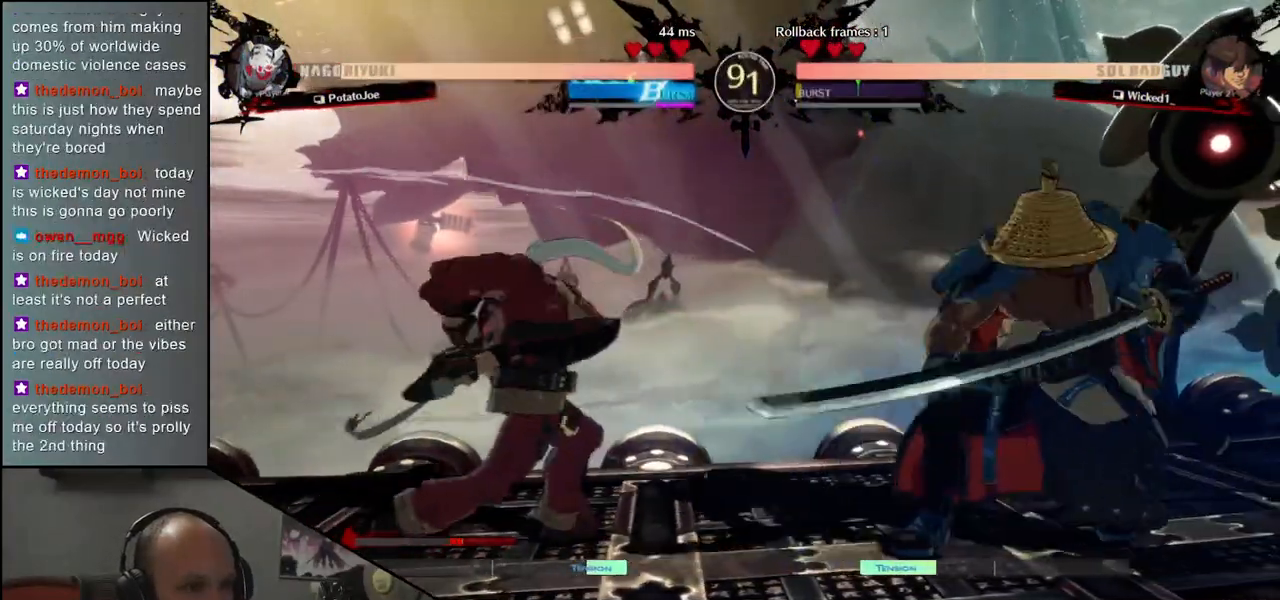
{"buttons": [], "left_stick": "right", "events": []}
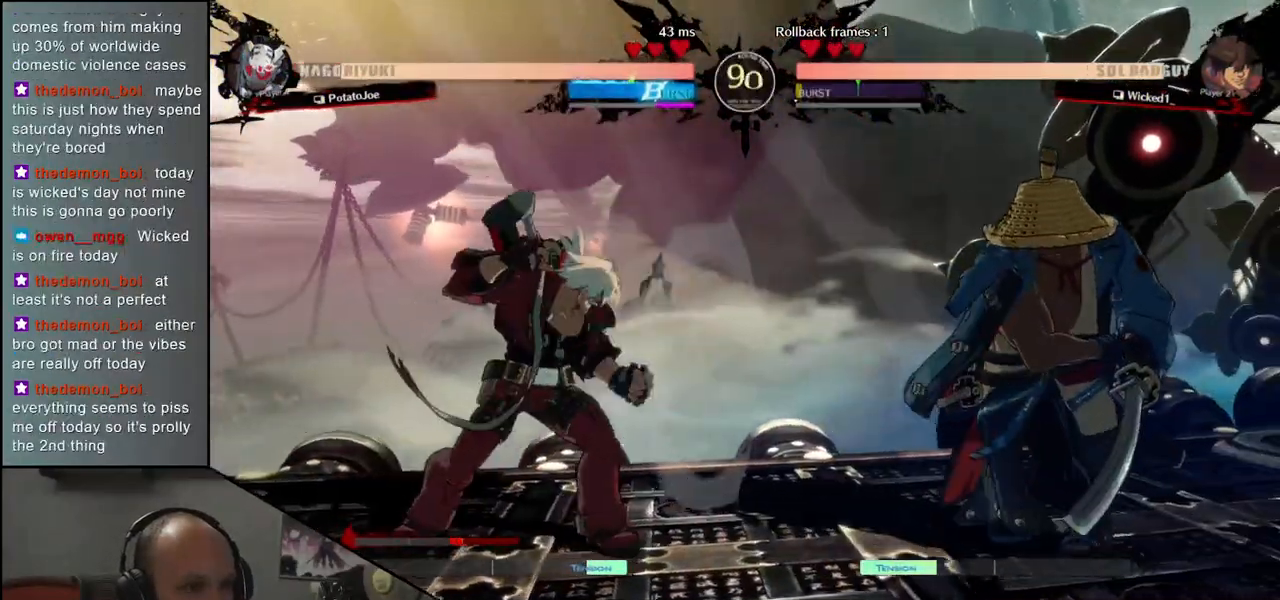
{"buttons": ["L1"], "left_stick": "right", "events": [[367, "left_stick", "down-left"], [450, "left_stick", "right"], [500, "L1", "down"]]}
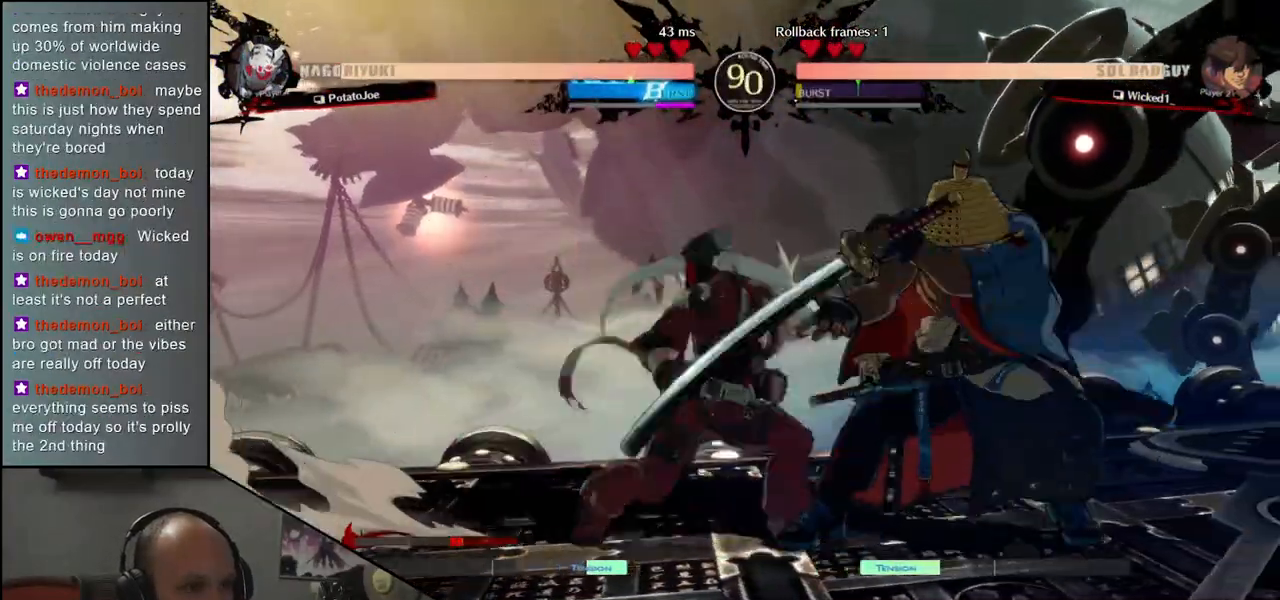
{"buttons": [], "left_stick": "right", "events": [[50, "left_stick", "center"], [83, "L1", "up"], [417, "left_stick", "right"]]}
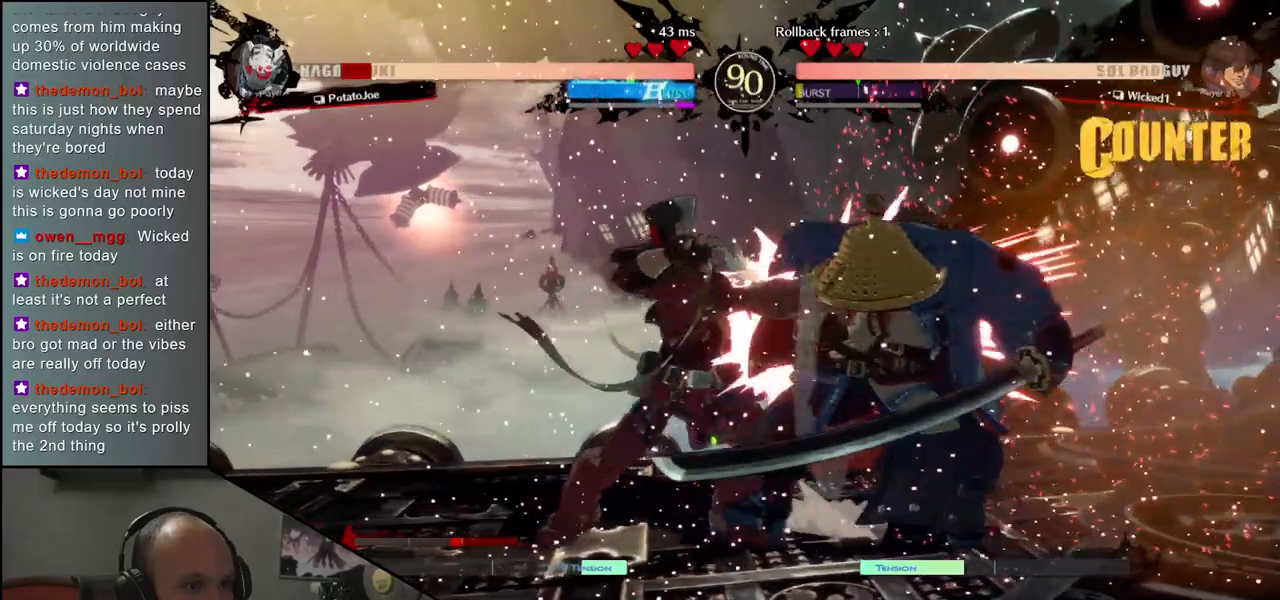
{"buttons": [], "left_stick": "right", "events": []}
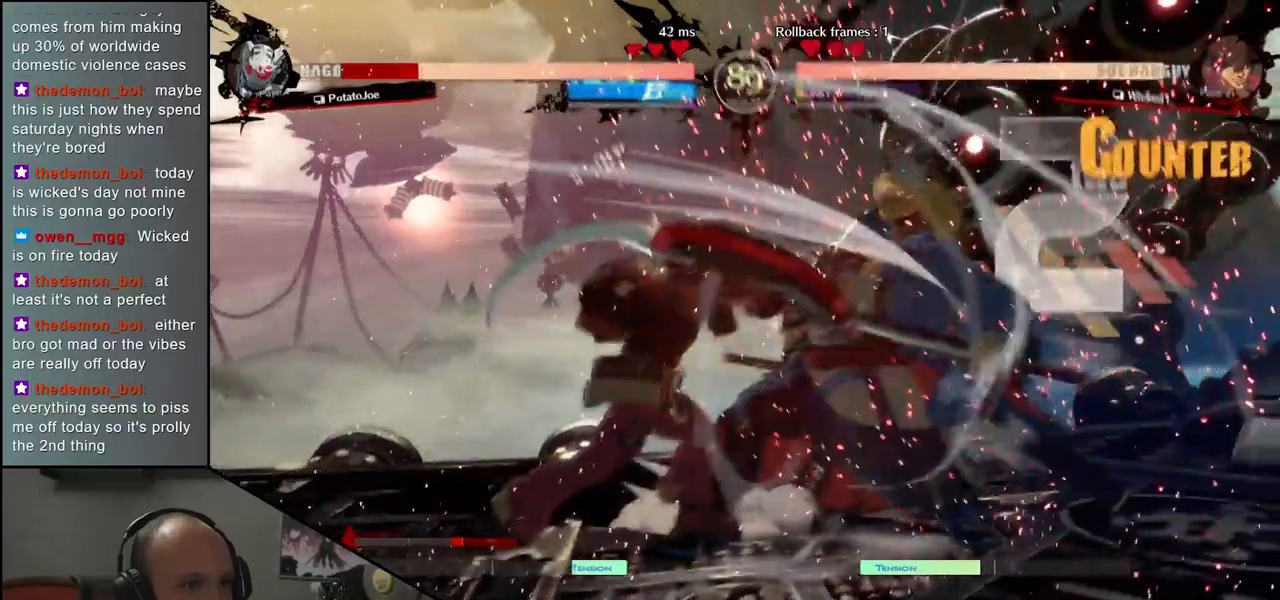
{"buttons": [], "left_stick": "right", "events": []}
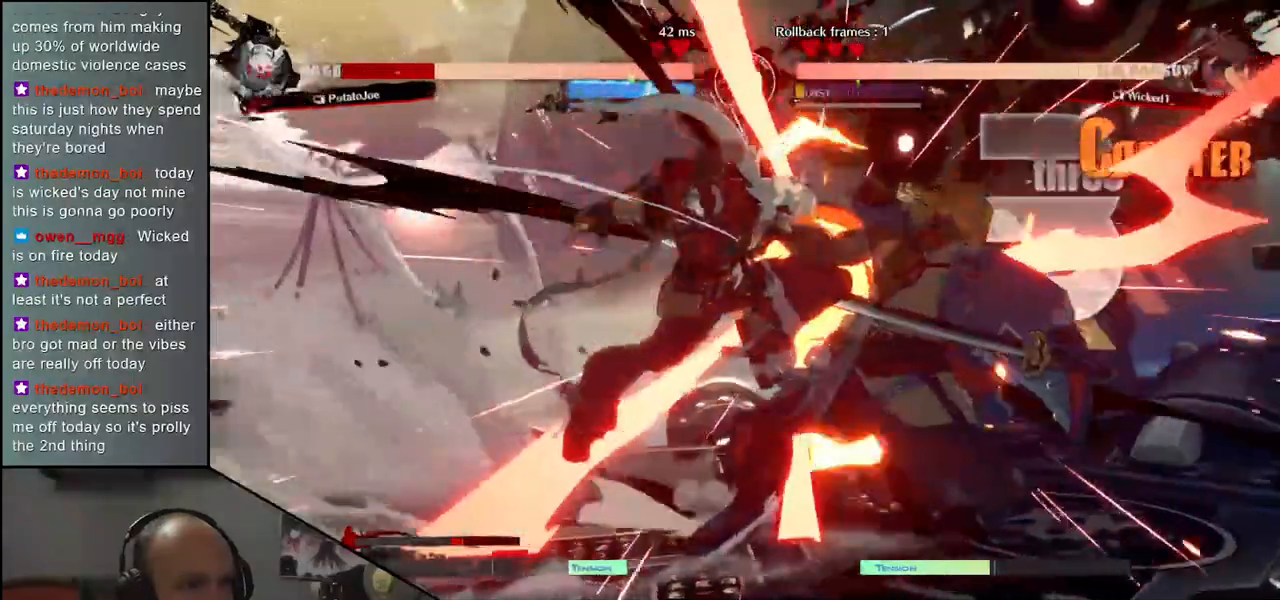
{"buttons": [], "left_stick": "right", "events": []}